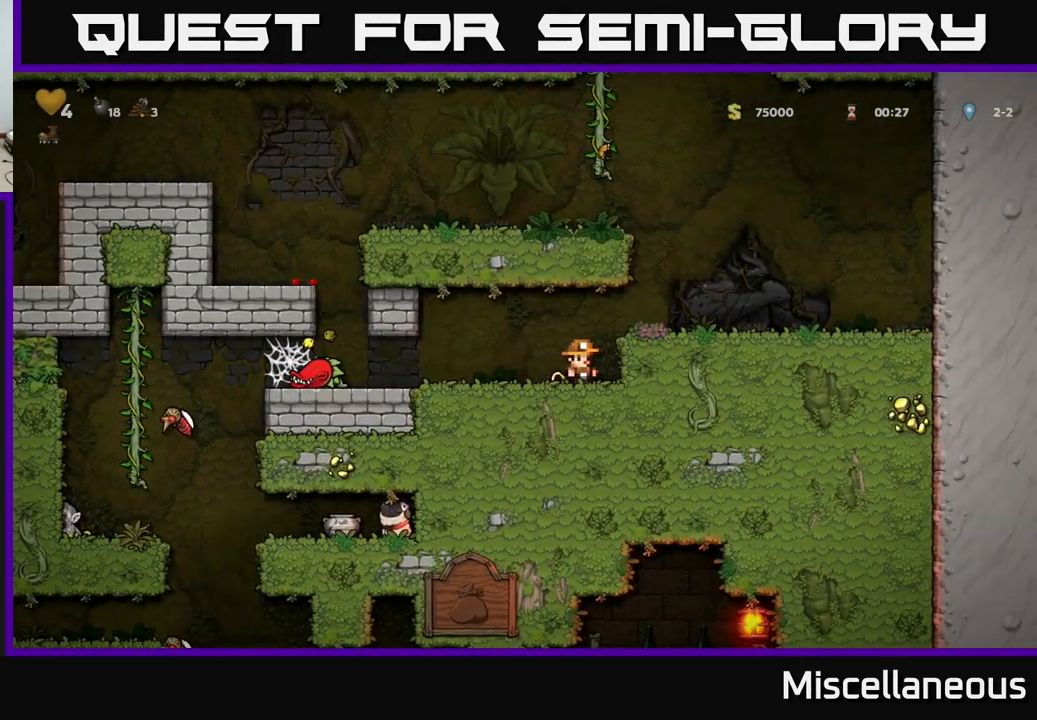
Gameplay with a controller (Xbox layout); each line is a JSON object with the inputs held at the frame after it. "events" lists button and stick changes between this image and that frame as [ms after this image, input, new state], when the widget could be followed in between. Not read: left_stick right_stick.
{"buttons": [], "events": [[150, "DPAD_LEFT", "down"], [250, "DPAD_LEFT", "up"]]}
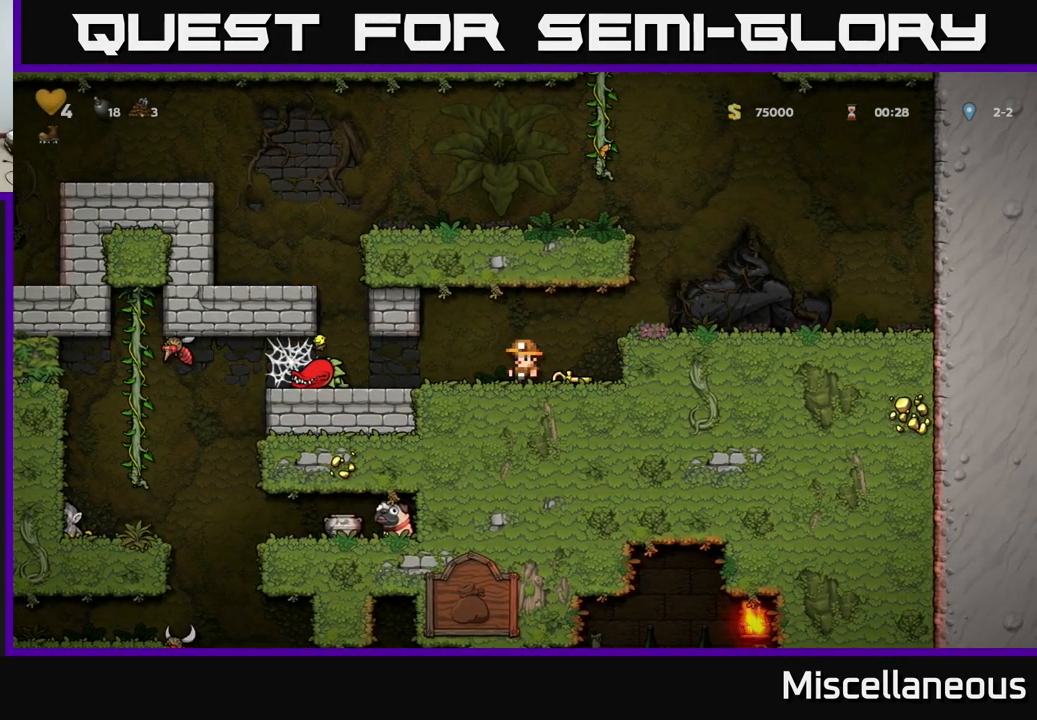
{"buttons": [], "events": []}
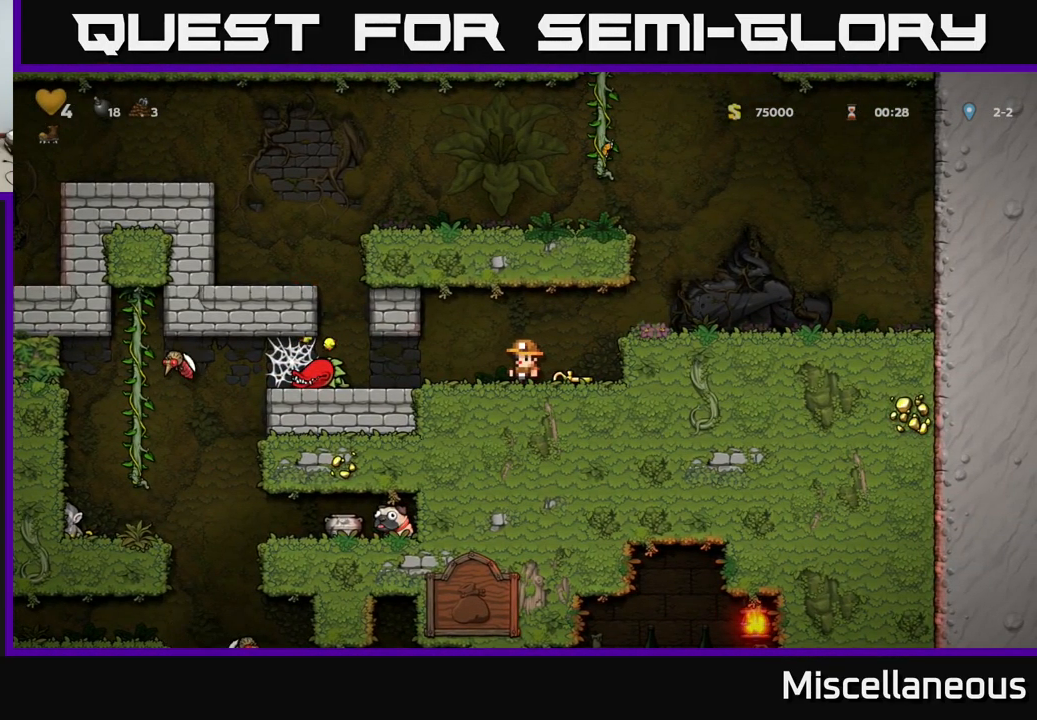
{"buttons": [], "events": []}
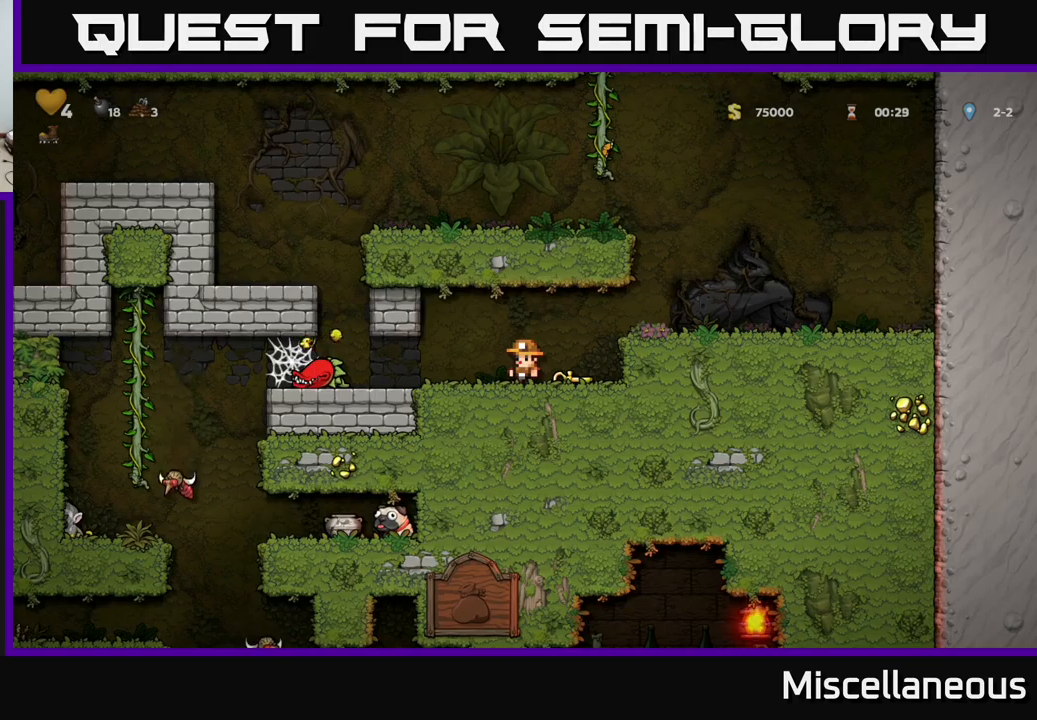
{"buttons": ["DPAD_LEFT"], "events": [[400, "DPAD_LEFT", "down"]]}
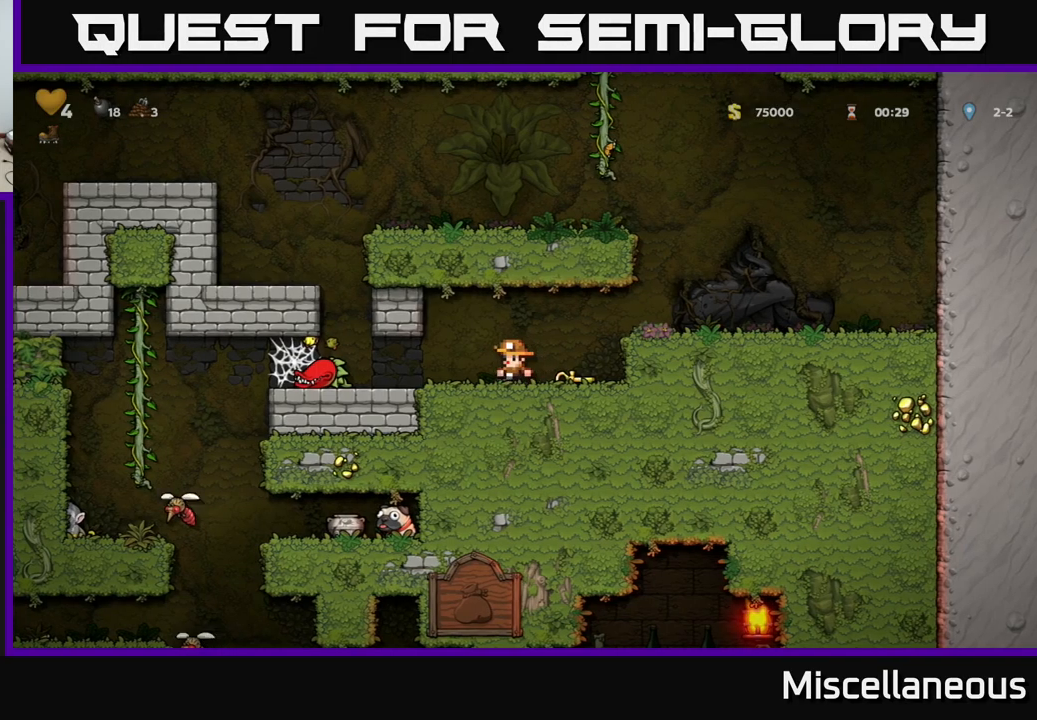
{"buttons": [], "events": [[17, "DPAD_LEFT", "up"]]}
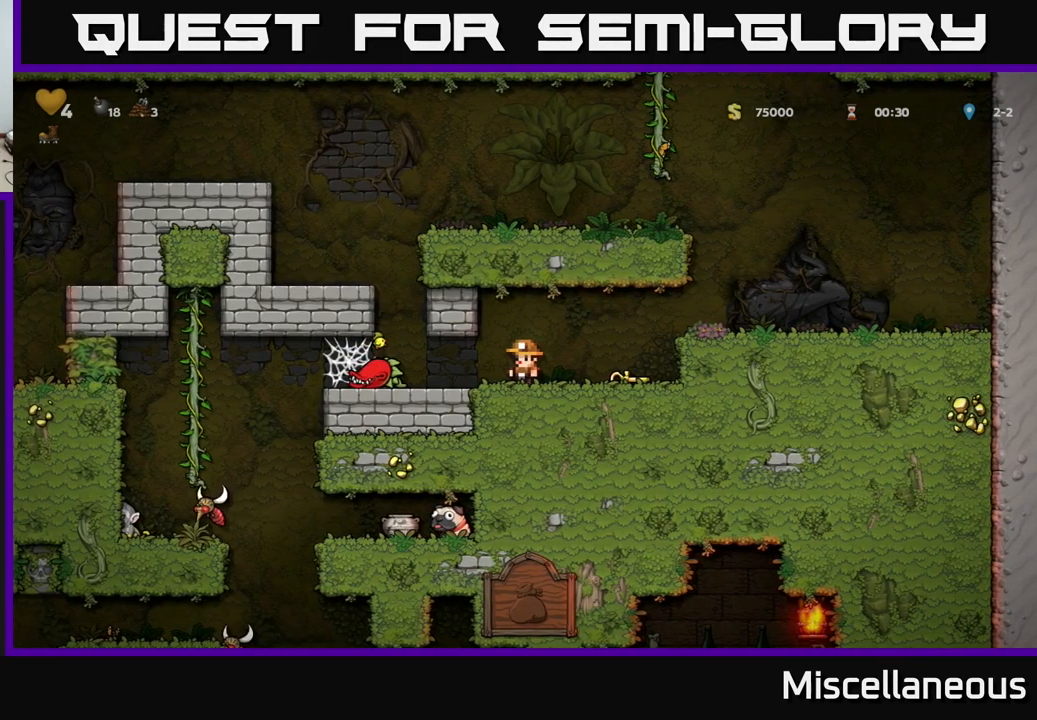
{"buttons": [], "events": []}
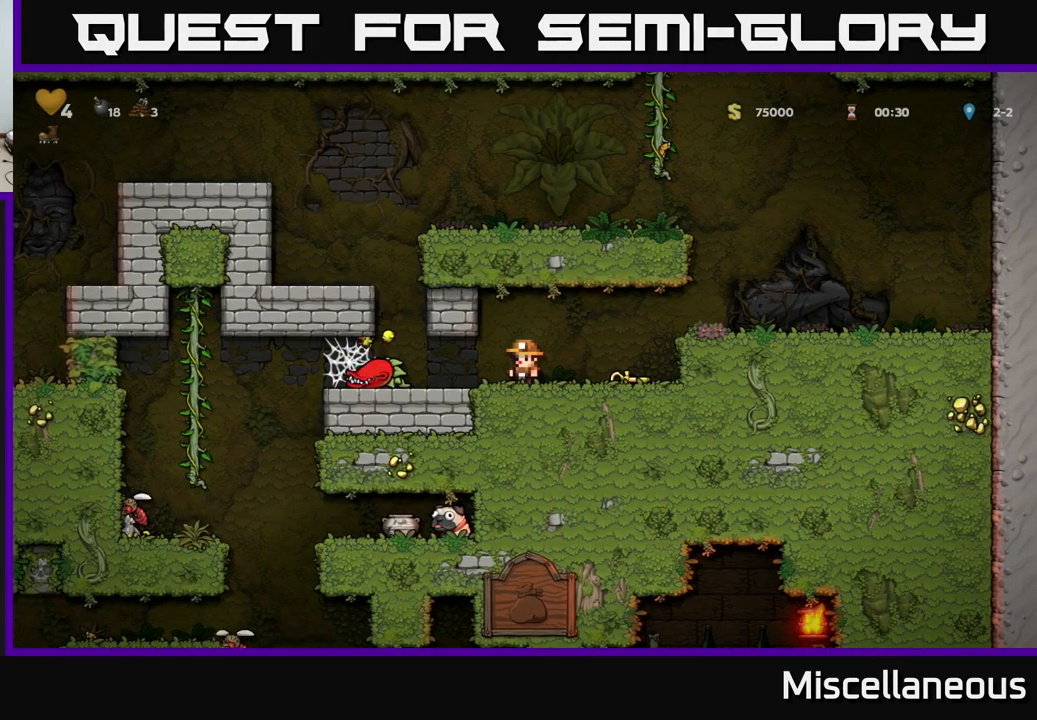
{"buttons": [], "events": []}
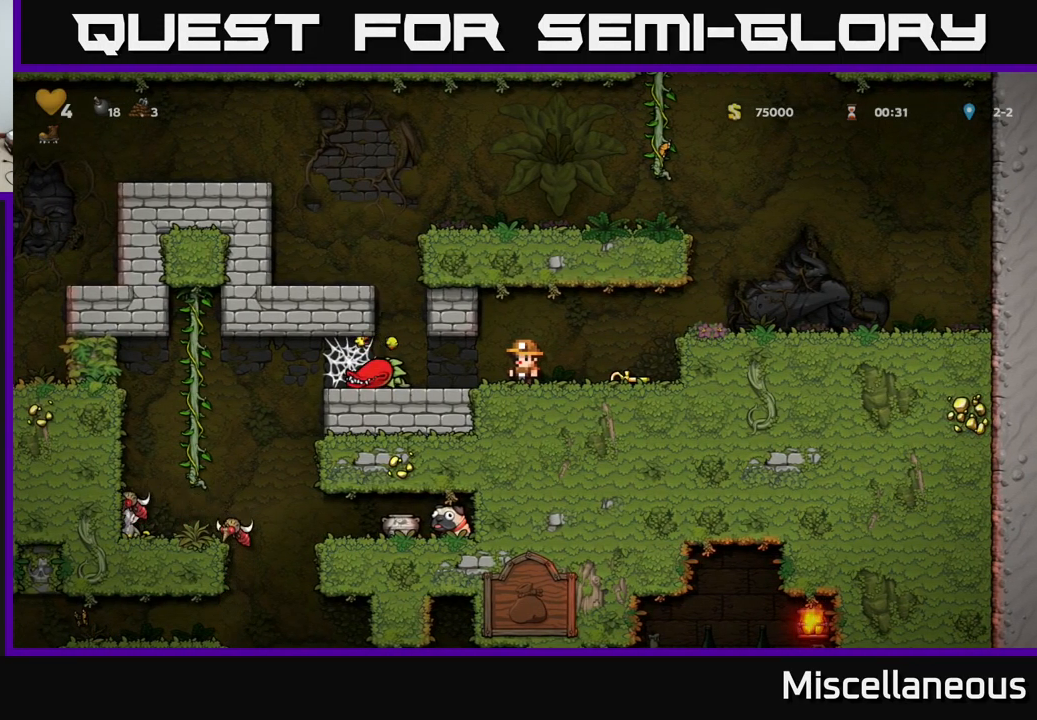
{"buttons": [], "events": []}
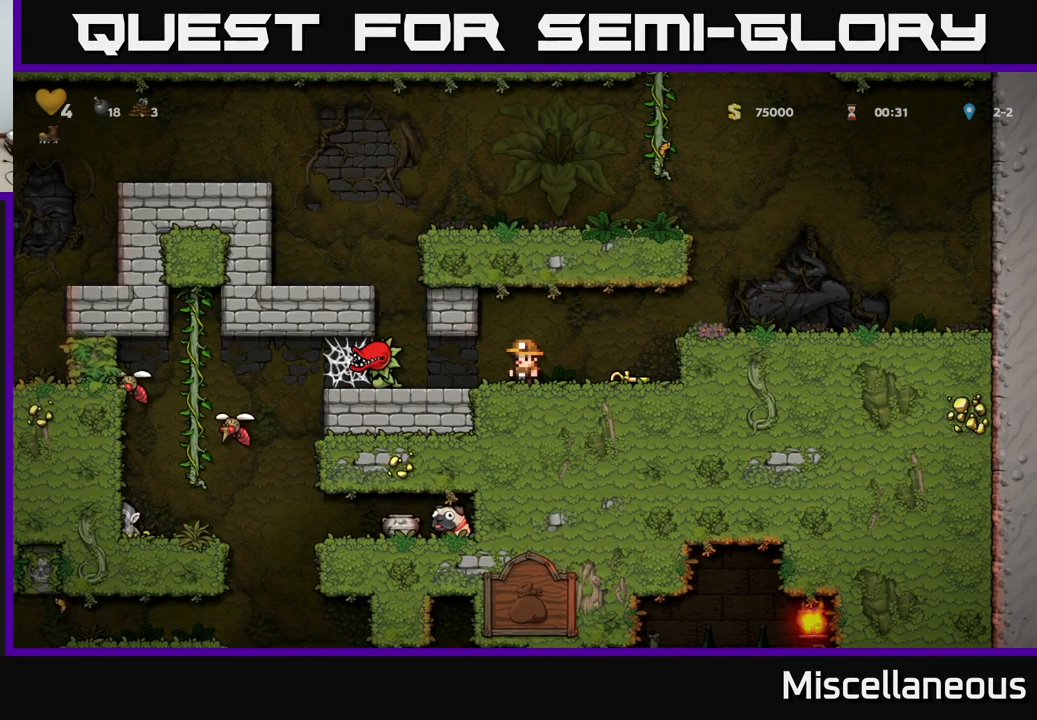
{"buttons": ["DPAD_RIGHT"], "events": [[184, "DPAD_LEFT", "down"], [217, "X", "down"], [350, "X", "up"], [400, "DPAD_LEFT", "up"], [417, "DPAD_RIGHT", "down"]]}
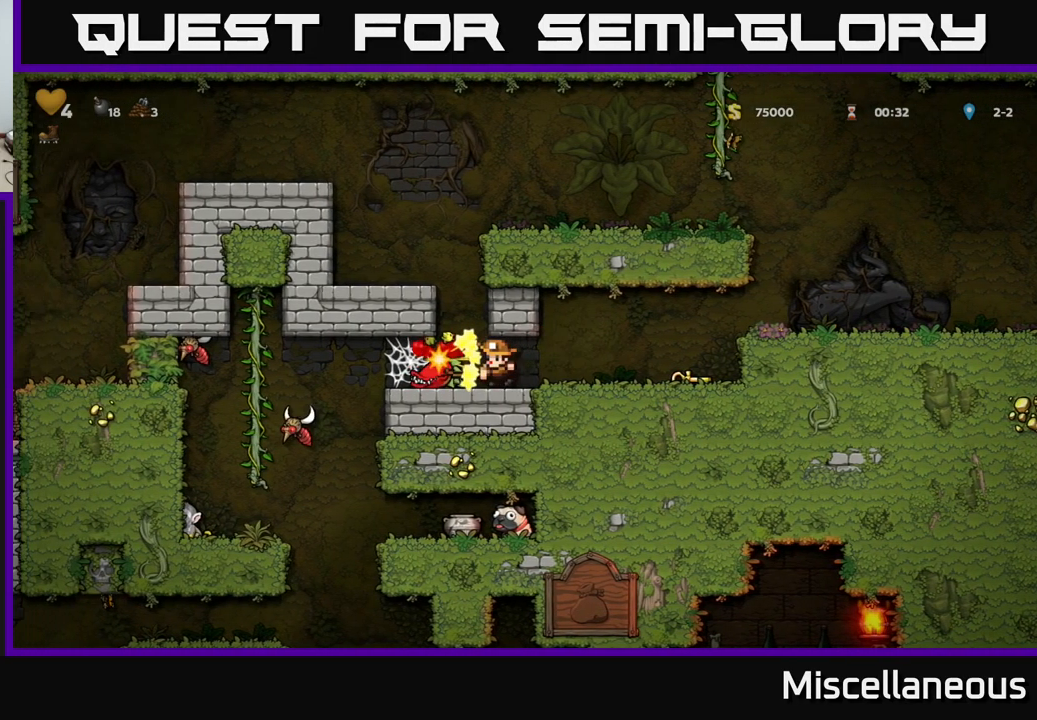
{"buttons": [], "events": [[400, "DPAD_RIGHT", "up"]]}
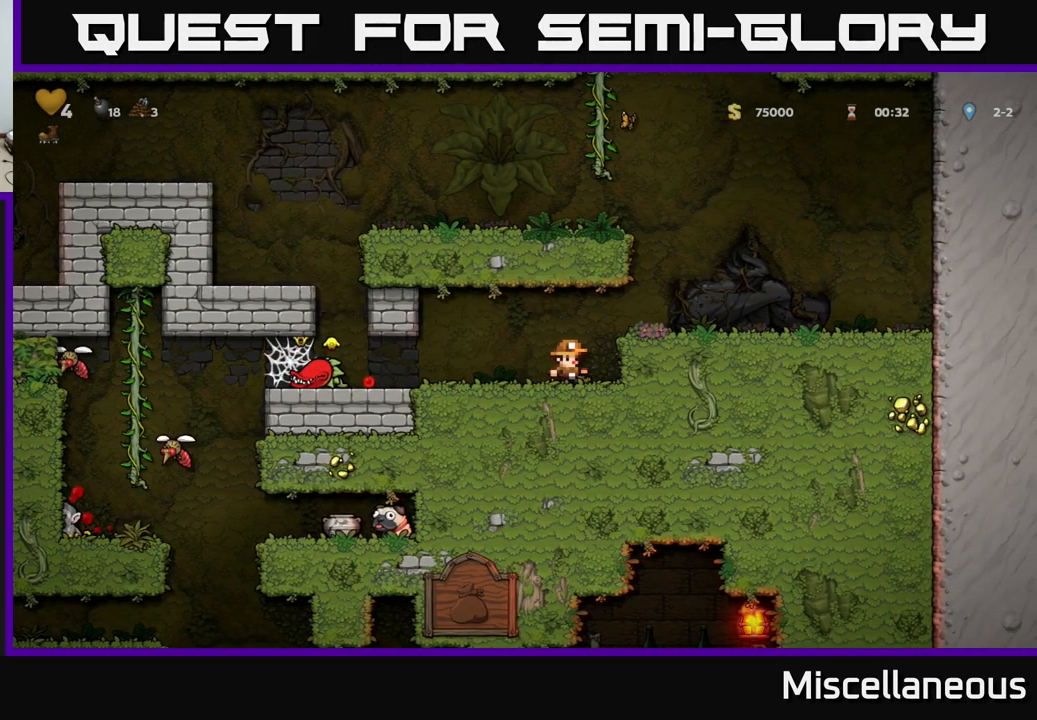
{"buttons": ["DPAD_DOWN"], "events": [[500, "DPAD_DOWN", "down"]]}
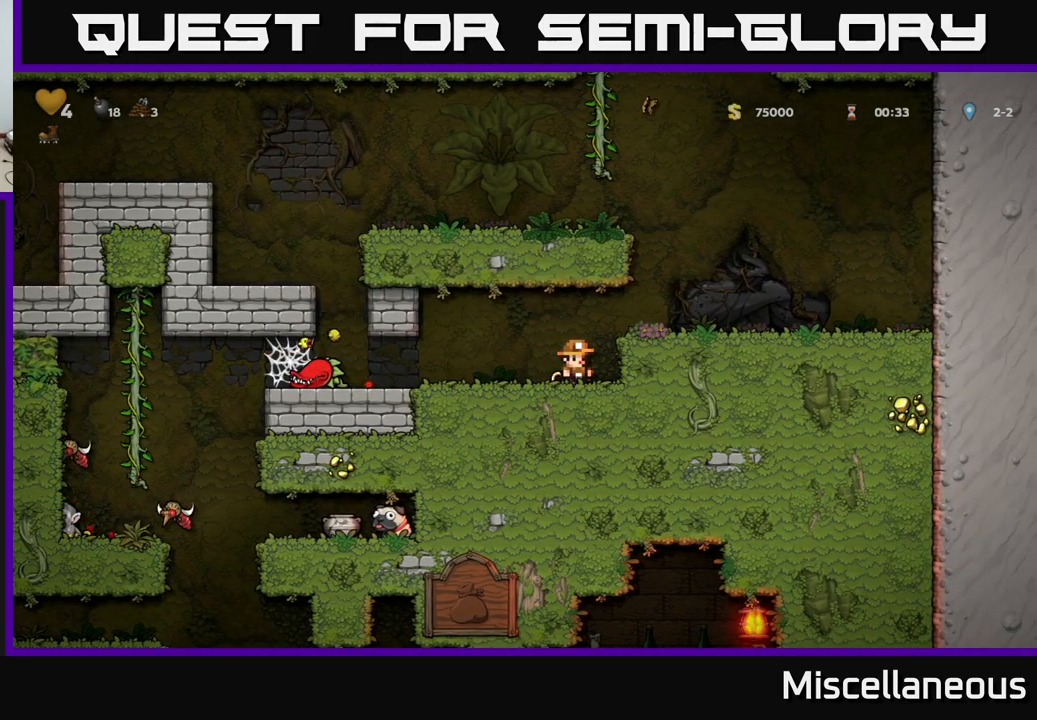
{"buttons": [], "events": [[234, "DPAD_DOWN", "up"]]}
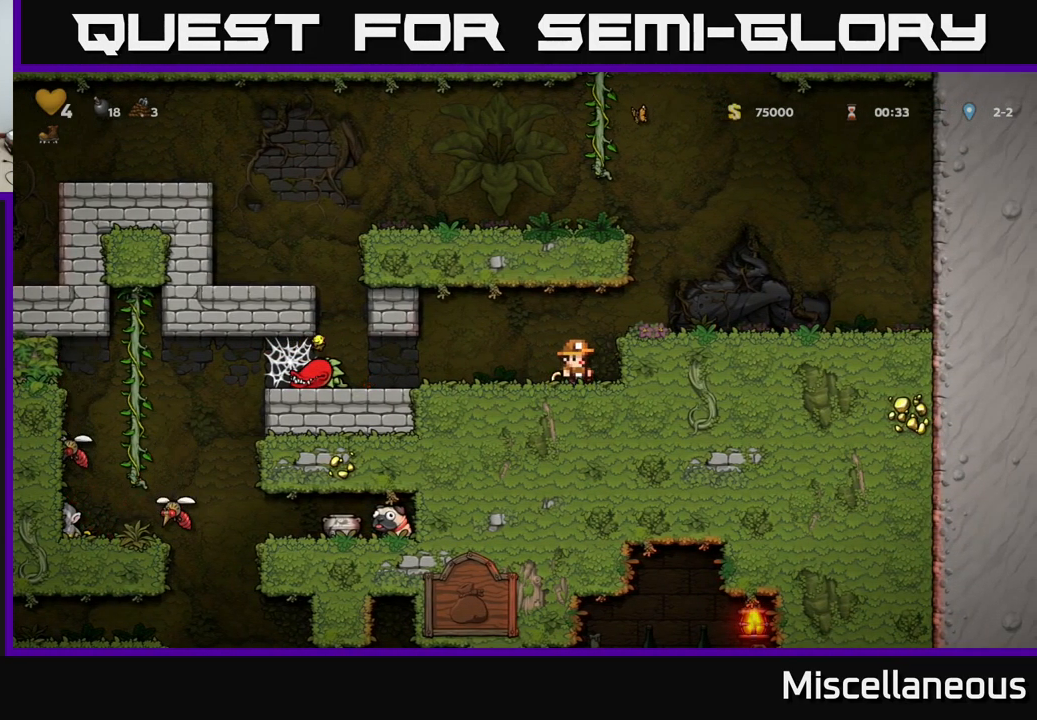
{"buttons": ["DPAD_LEFT"], "events": [[17, "DPAD_DOWN", "down"], [117, "X", "down"], [234, "DPAD_DOWN", "up"], [251, "X", "up"], [351, "DPAD_LEFT", "down"]]}
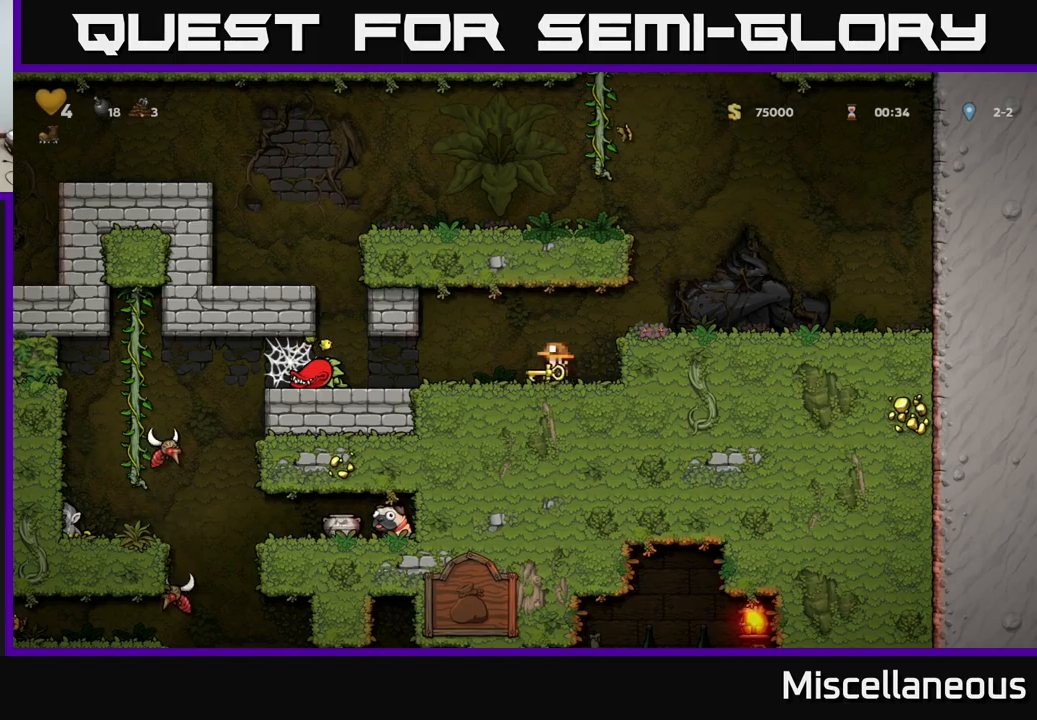
{"buttons": [], "events": [[50, "X", "down"], [100, "DPAD_LEFT", "up"], [117, "X", "up"], [133, "DPAD_RIGHT", "down"], [267, "DPAD_RIGHT", "up"]]}
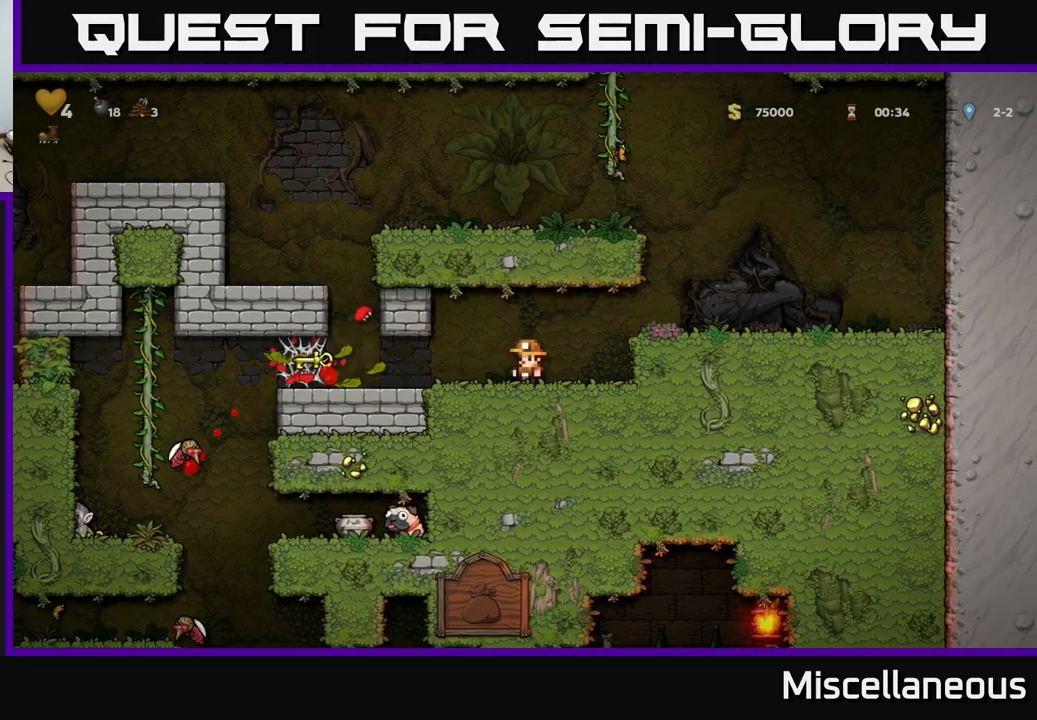
{"buttons": [], "events": []}
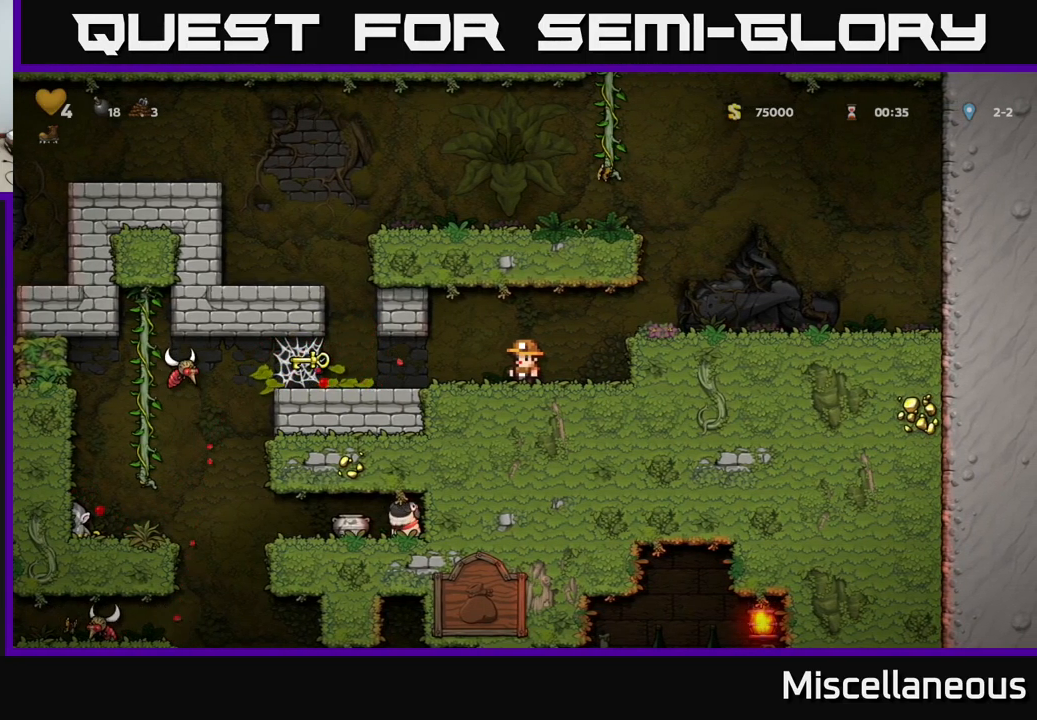
{"buttons": [], "events": [[67, "DPAD_LEFT", "down"], [250, "DPAD_LEFT", "up"]]}
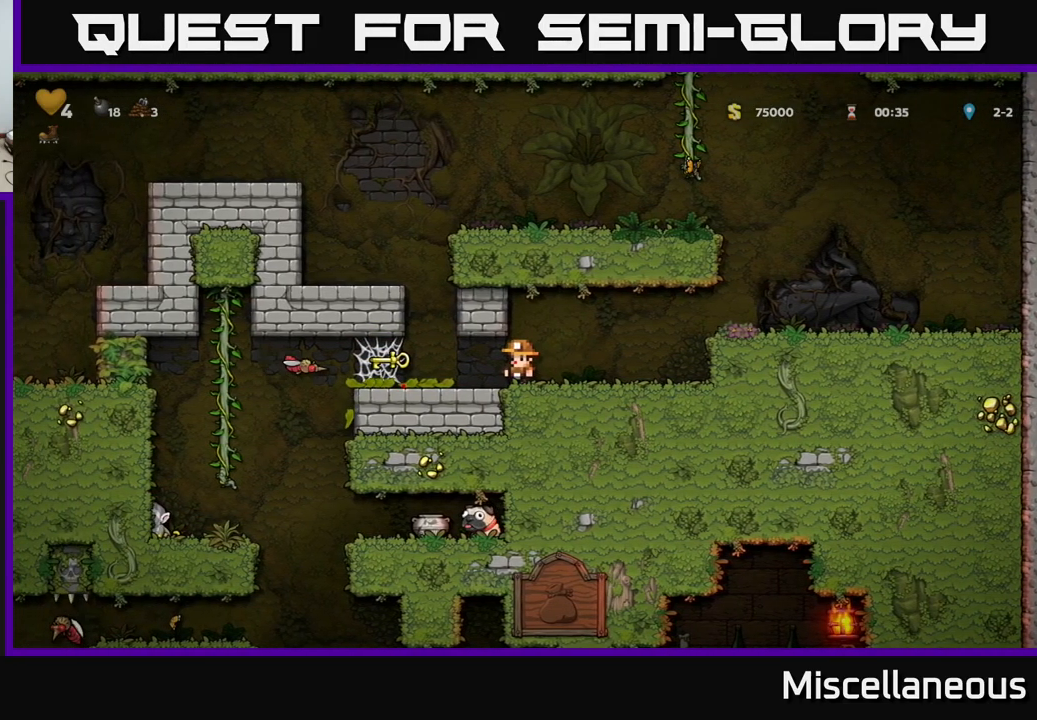
{"buttons": ["DPAD_LEFT"], "events": [[383, "DPAD_LEFT", "down"]]}
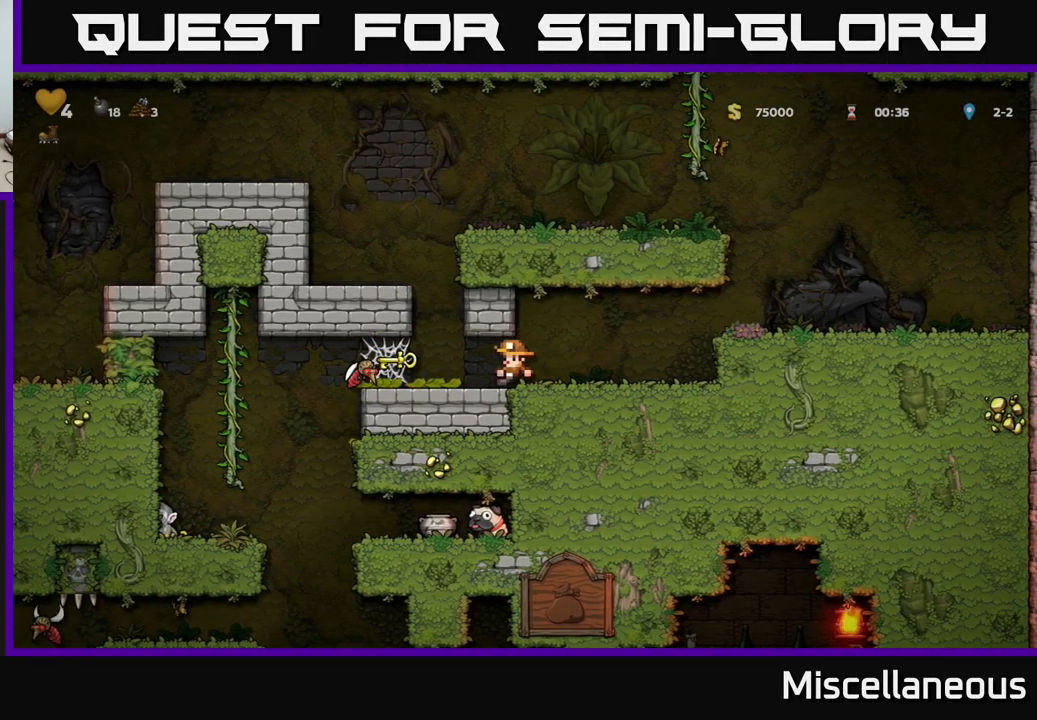
{"buttons": ["DPAD_RIGHT"], "events": [[17, "X", "down"], [117, "X", "up"], [183, "DPAD_LEFT", "up"], [217, "DPAD_RIGHT", "down"]]}
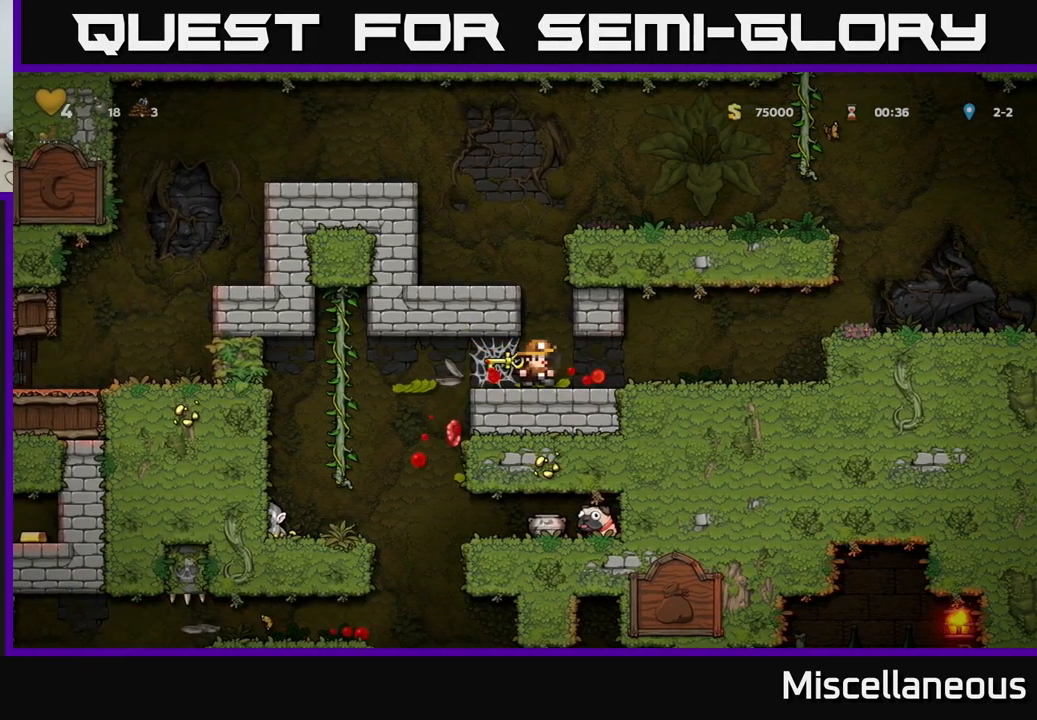
{"buttons": ["DPAD_LEFT"], "events": [[83, "DPAD_RIGHT", "up"], [283, "DPAD_LEFT", "down"]]}
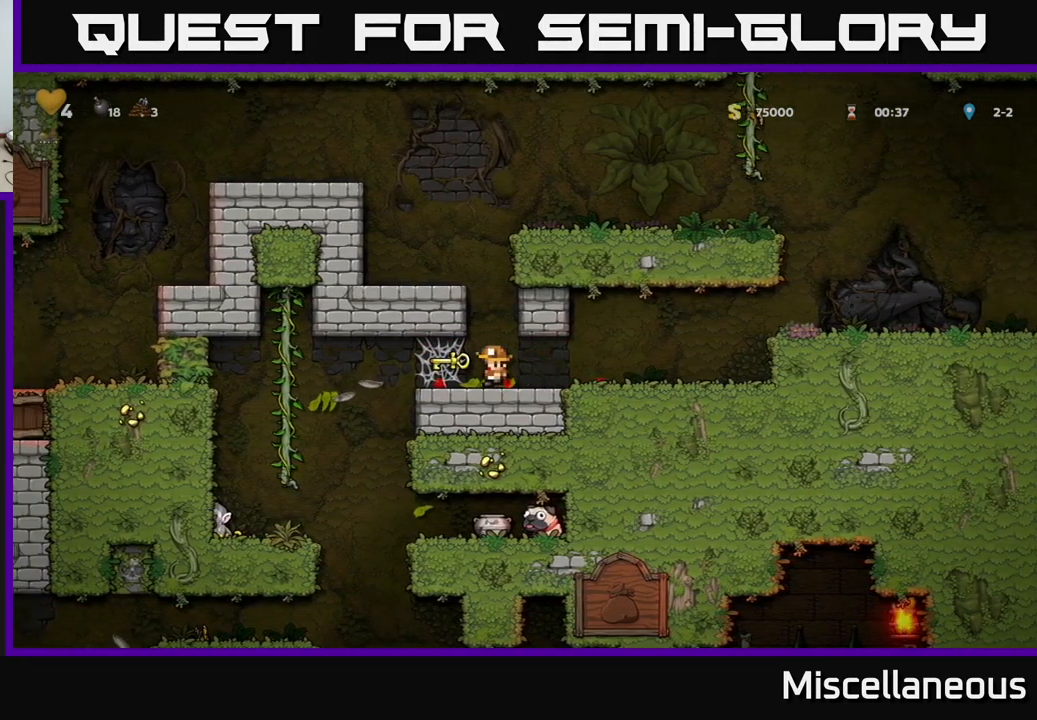
{"buttons": ["DPAD_LEFT"], "events": [[233, "DPAD_LEFT", "up"], [267, "DPAD_RIGHT", "down"], [383, "DPAD_RIGHT", "up"], [400, "DPAD_LEFT", "down"]]}
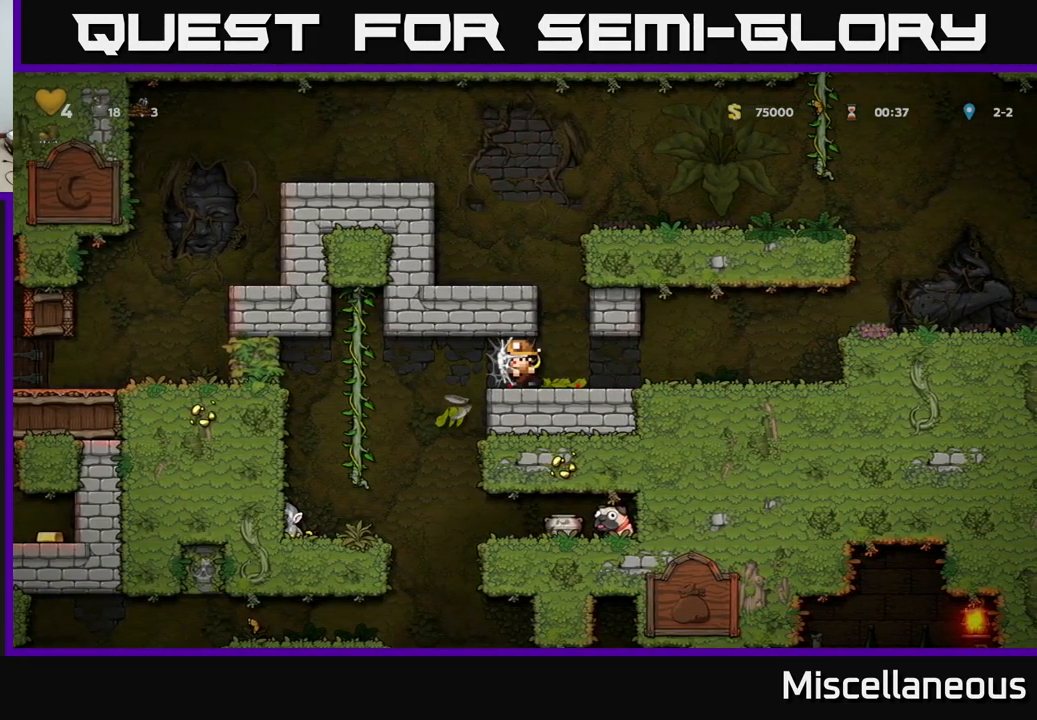
{"buttons": ["DPAD_RIGHT"], "events": [[17, "DPAD_DOWN", "down"], [17, "DPAD_LEFT", "up"], [33, "DPAD_RIGHT", "down"], [67, "DPAD_DOWN", "up"], [133, "DPAD_RIGHT", "up"], [150, "DPAD_LEFT", "down"], [250, "DPAD_LEFT", "up"], [267, "DPAD_RIGHT", "down"], [350, "DPAD_RIGHT", "up"], [367, "DPAD_LEFT", "down"], [483, "DPAD_LEFT", "up"], [500, "DPAD_RIGHT", "down"]]}
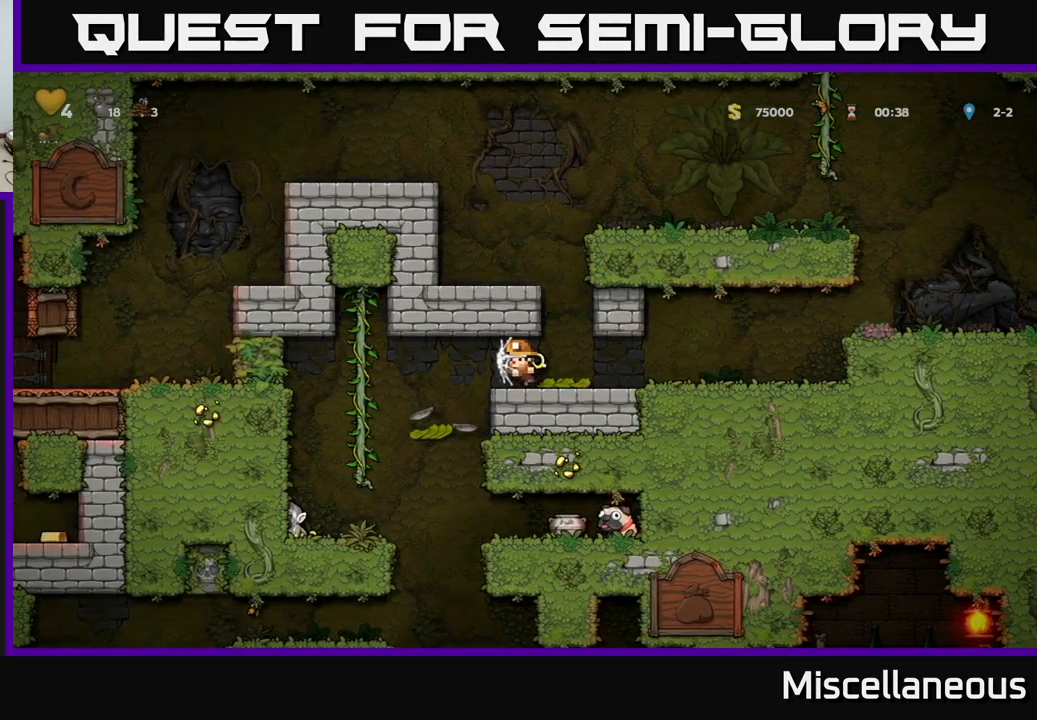
{"buttons": [], "events": [[100, "DPAD_RIGHT", "up"], [117, "DPAD_LEFT", "down"], [217, "DPAD_LEFT", "up"], [233, "DPAD_RIGHT", "down"], [317, "DPAD_RIGHT", "up"]]}
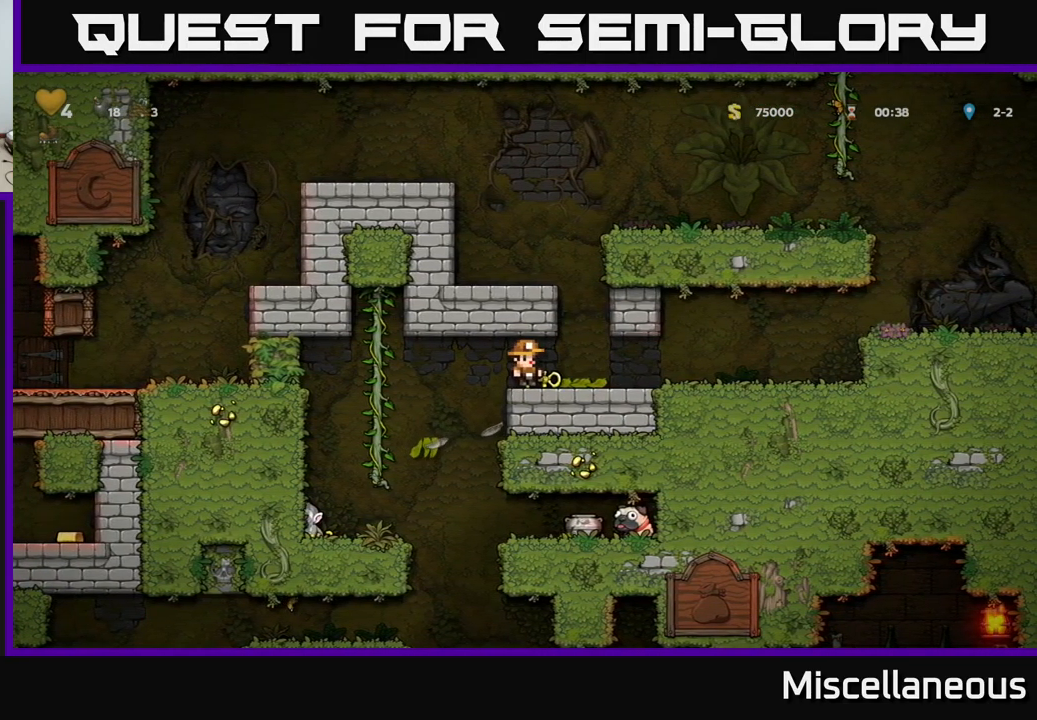
{"buttons": ["DPAD_LEFT"], "events": [[133, "DPAD_DOWN", "down"], [234, "X", "down"], [267, "DPAD_RIGHT", "down"], [300, "X", "up"], [334, "DPAD_DOWN", "up"], [334, "DPAD_RIGHT", "up"], [384, "DPAD_LEFT", "down"]]}
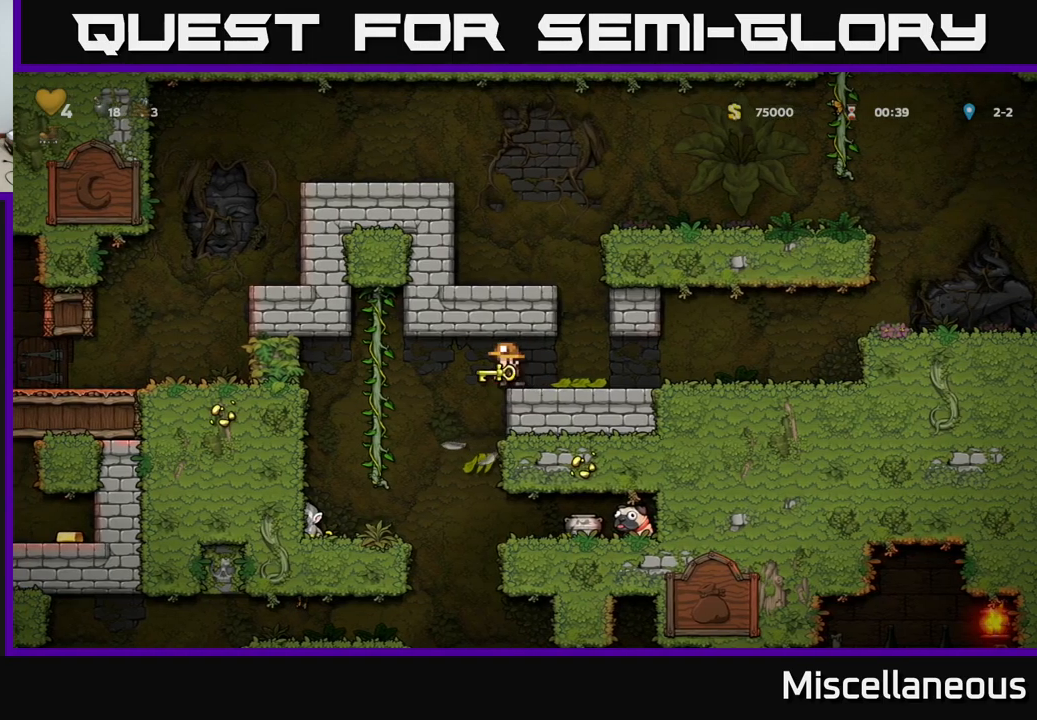
{"buttons": [], "events": [[417, "DPAD_LEFT", "up"]]}
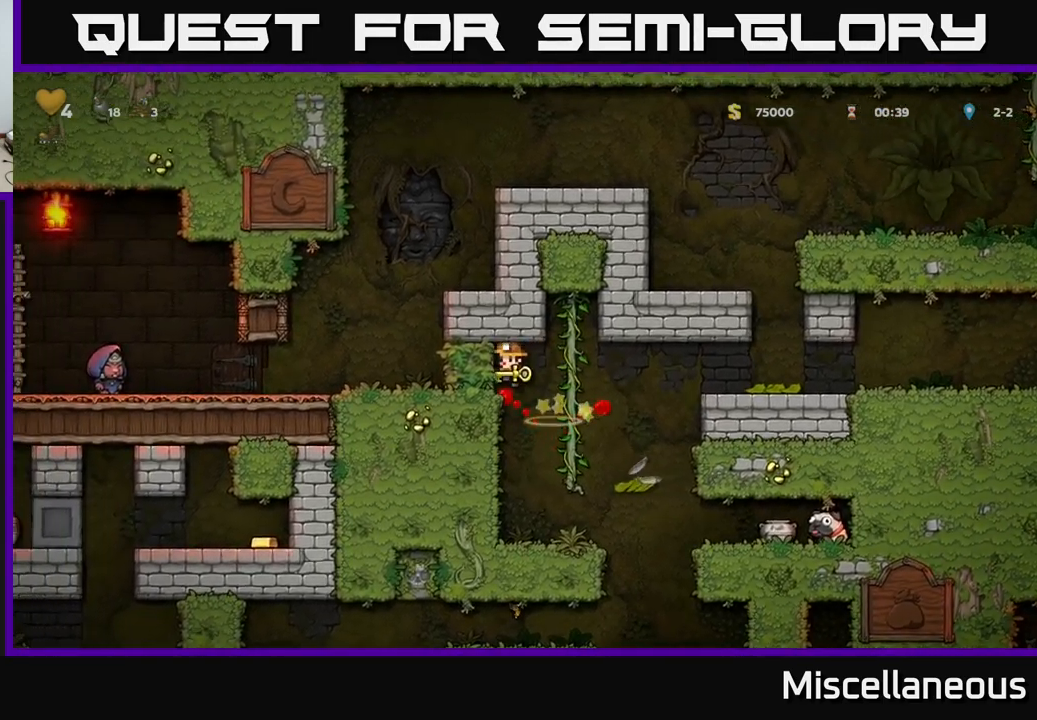
{"buttons": ["DPAD_RIGHT"], "events": [[484, "DPAD_RIGHT", "down"]]}
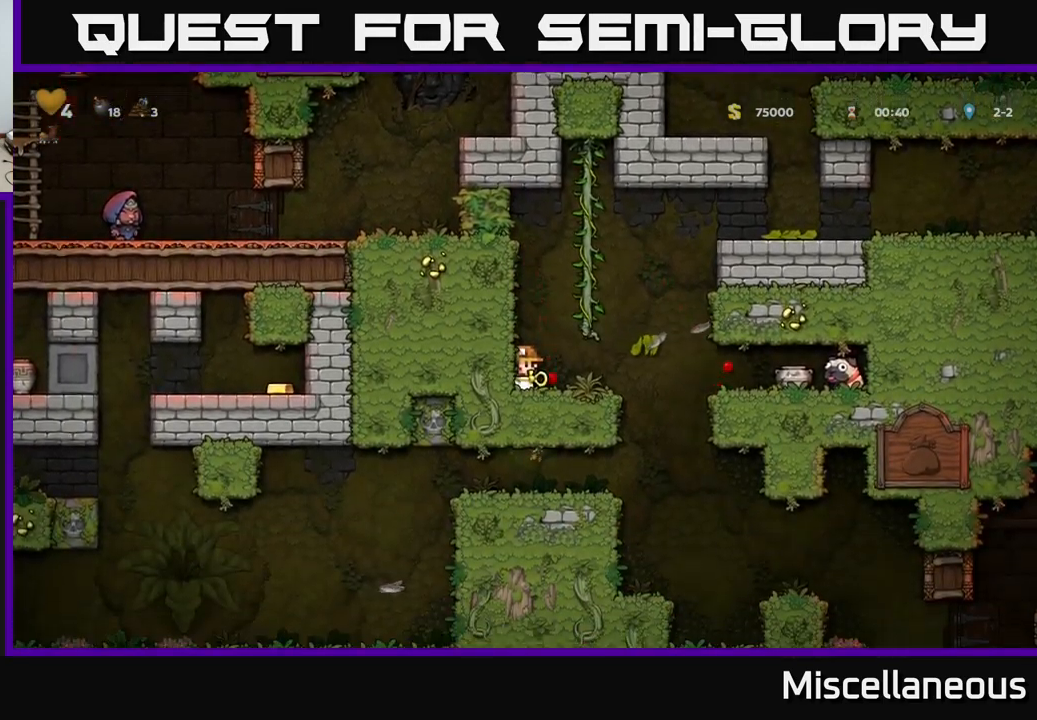
{"buttons": ["X", "DPAD_DOWN"], "events": [[84, "DPAD_RIGHT", "up"], [267, "DPAD_RIGHT", "down"], [384, "DPAD_RIGHT", "up"], [400, "DPAD_DOWN", "down"], [467, "X", "down"]]}
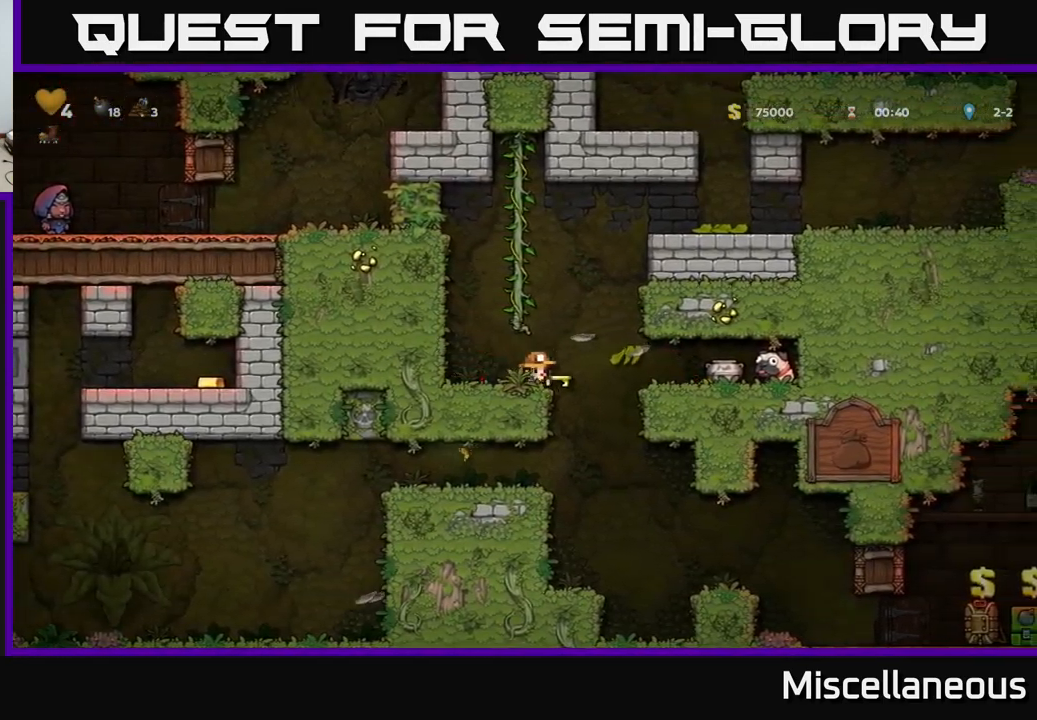
{"buttons": ["DPAD_RIGHT"], "events": [[50, "X", "up"], [84, "DPAD_DOWN", "up"], [384, "DPAD_RIGHT", "down"], [400, "A", "down"], [484, "A", "up"]]}
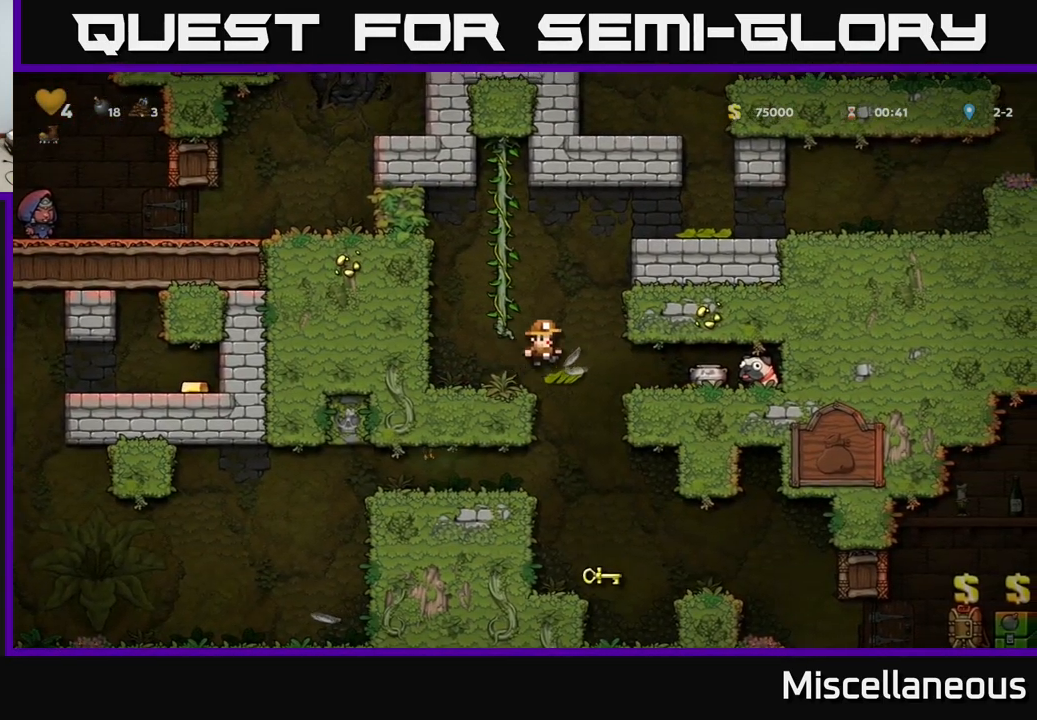
{"buttons": [], "events": [[350, "DPAD_RIGHT", "up"]]}
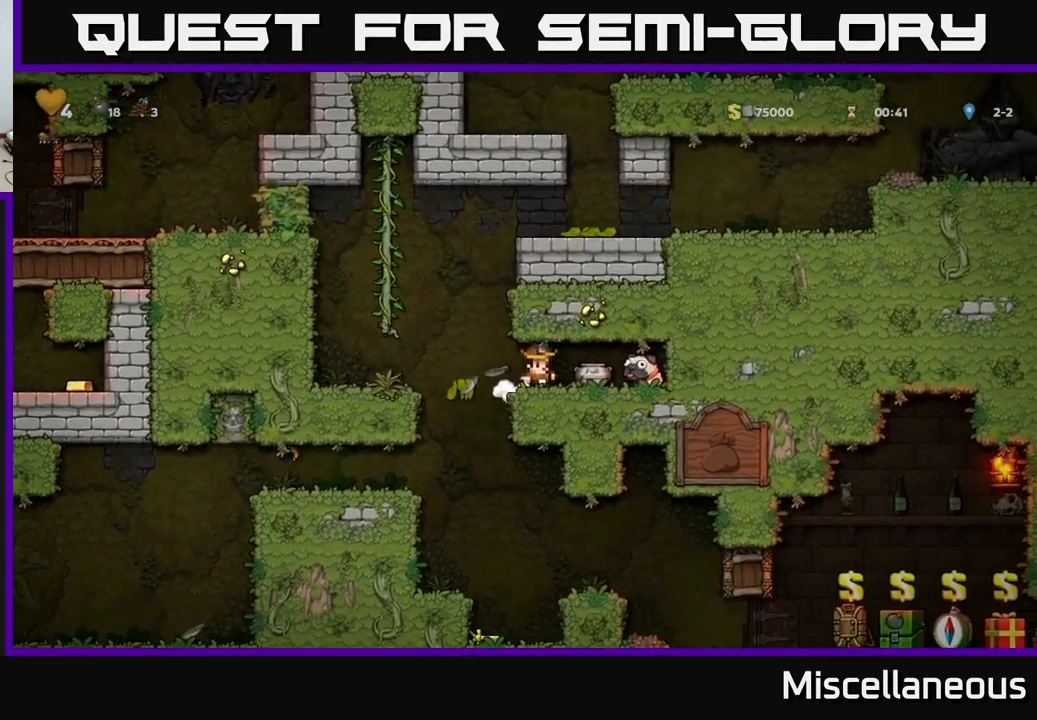
{"buttons": [], "events": [[34, "X", "down"], [150, "X", "up"]]}